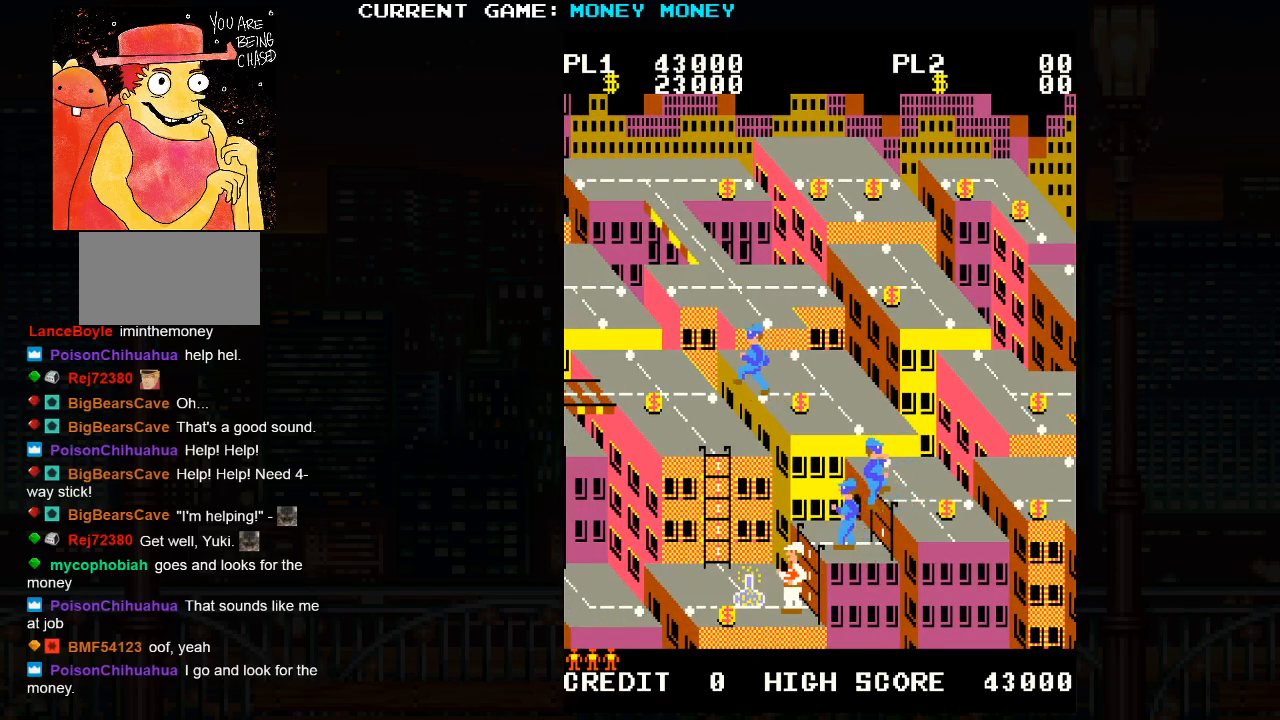
Gameplay with a controller (arcade stick); each line is a JSON object with the inputs held at the frame after it. "events" lists button and stick changes between this image and that frame as [ms after this image, input, new state], when the widget could be followed in between. Not read: HP L3 MP R3.
{"buttons": [], "left_stick": "center", "events": [[450, "left_stick", "center"]]}
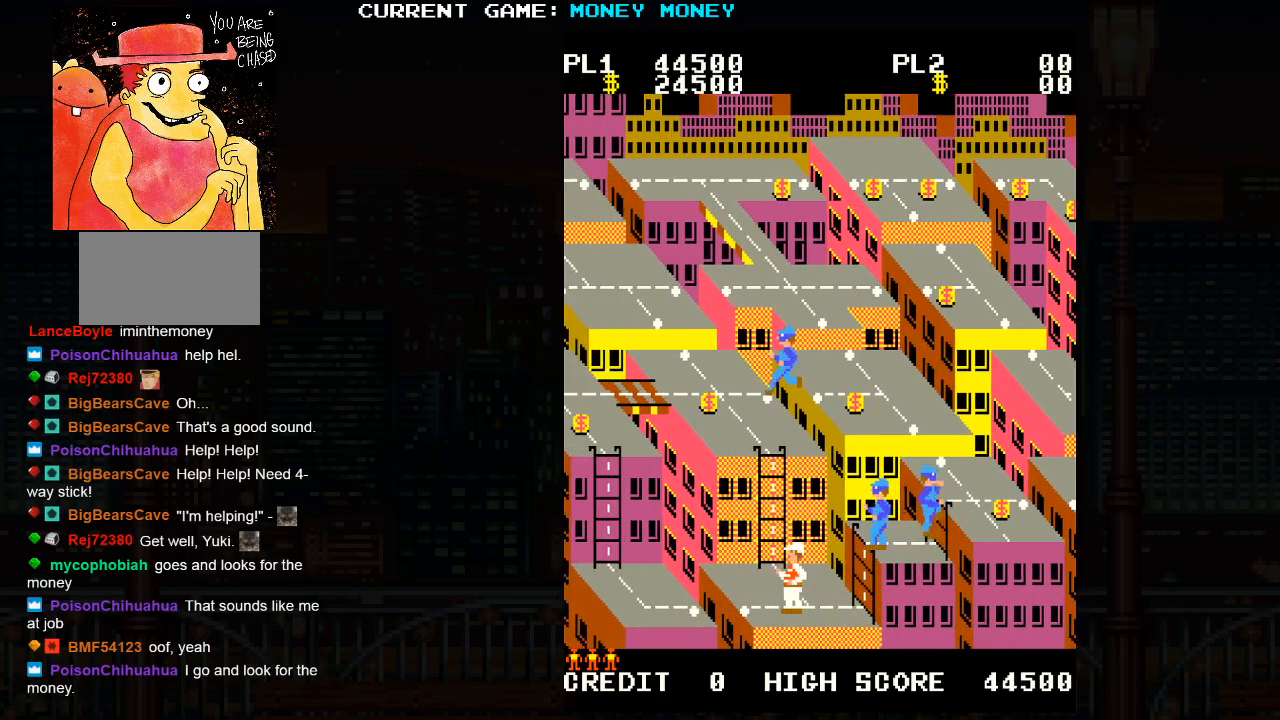
{"buttons": [], "left_stick": "right", "events": [[17, "left_stick", "right"]]}
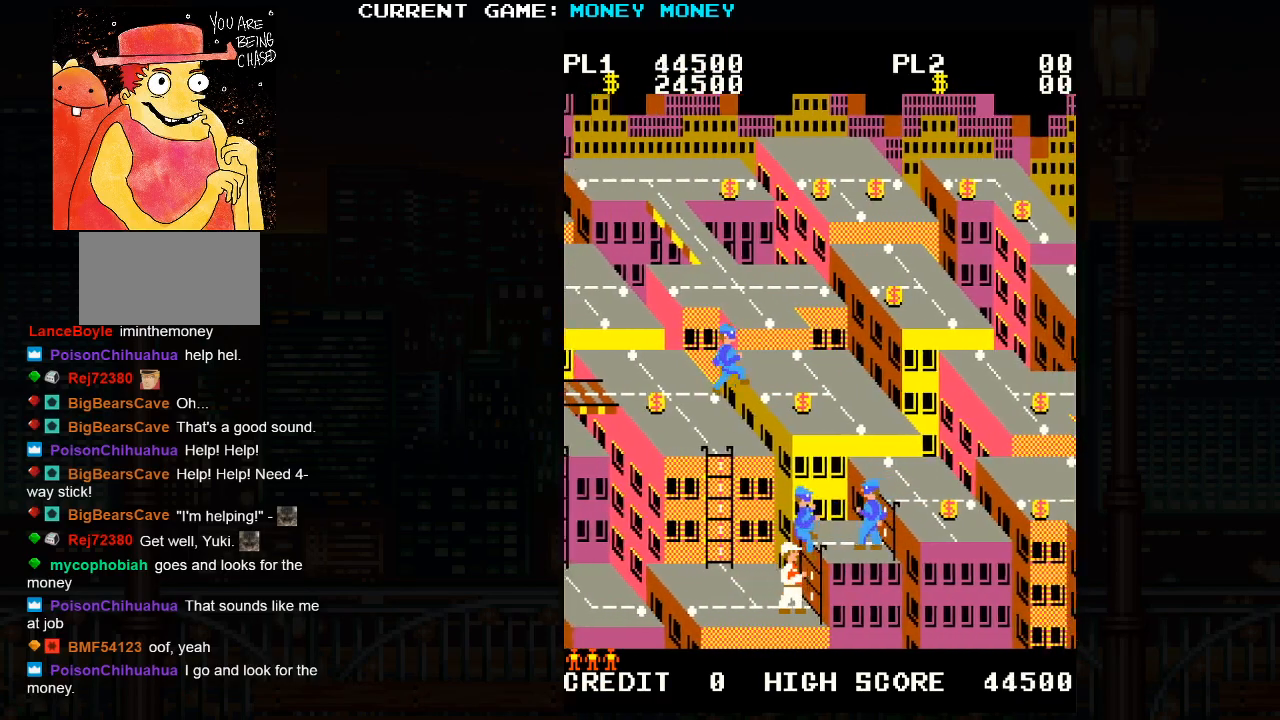
{"buttons": [], "left_stick": "right", "events": []}
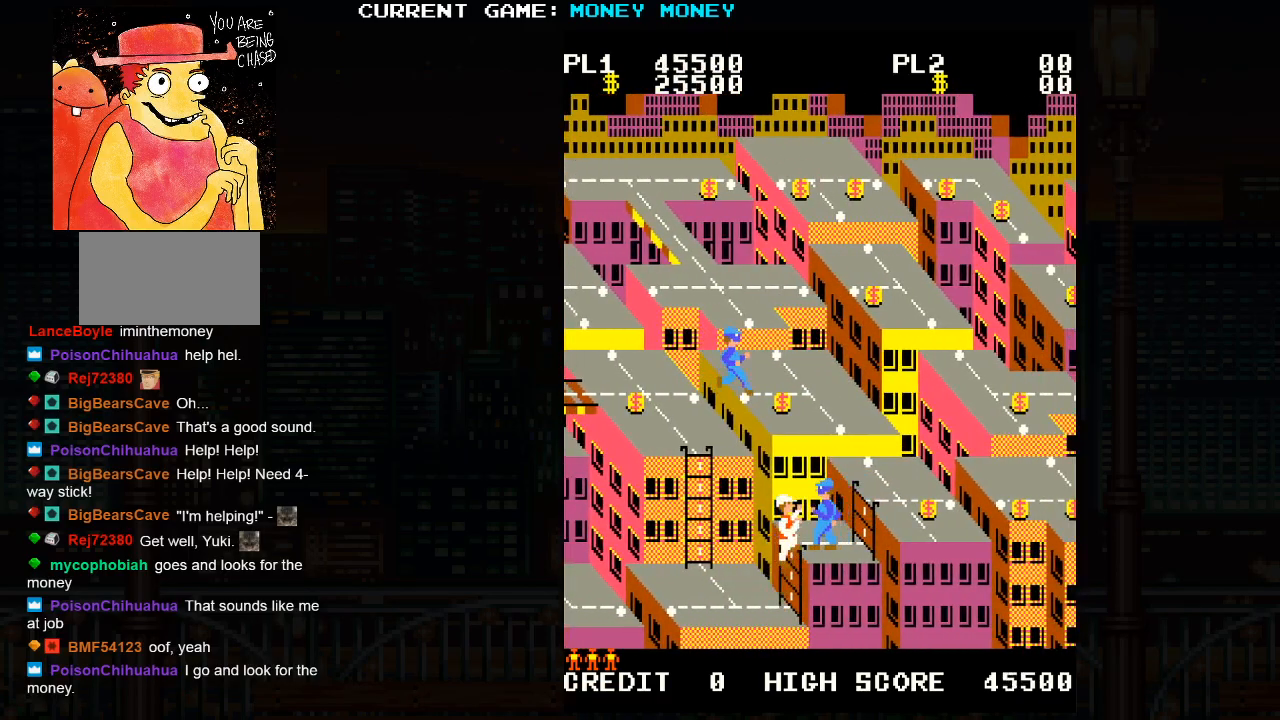
{"buttons": [], "left_stick": "right", "events": []}
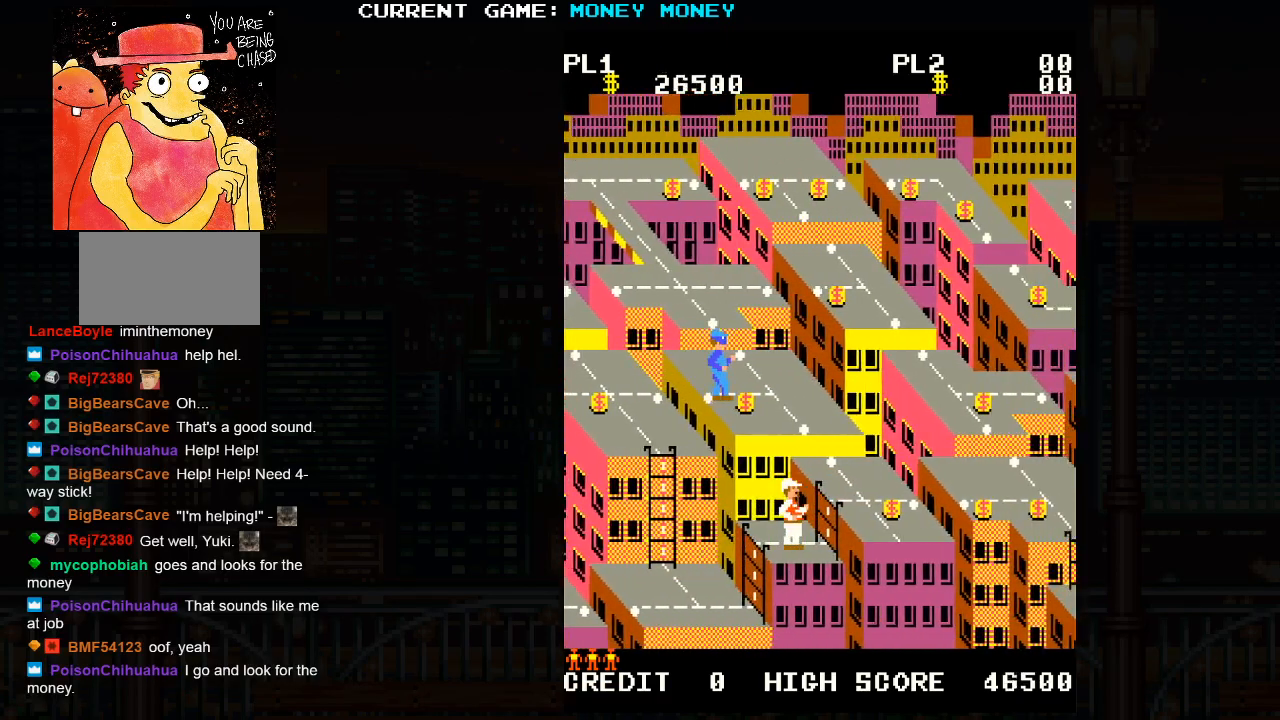
{"buttons": [], "left_stick": "right", "events": []}
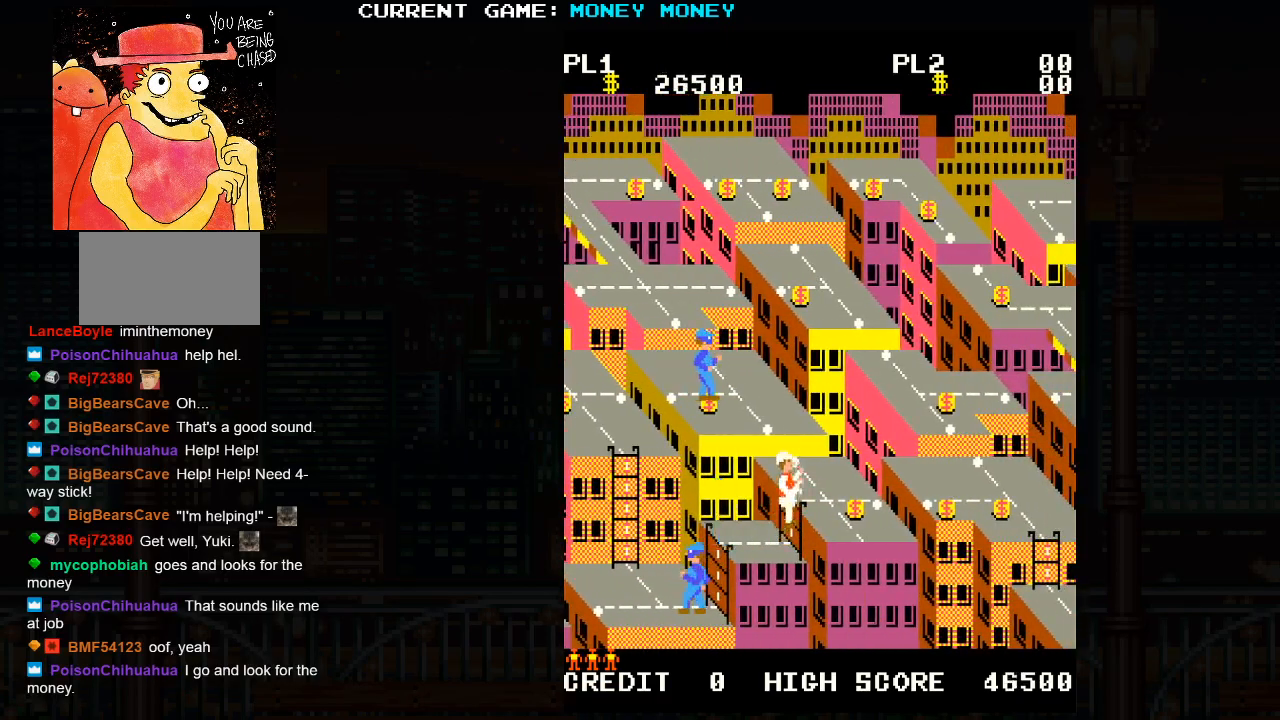
{"buttons": [], "left_stick": "right", "events": []}
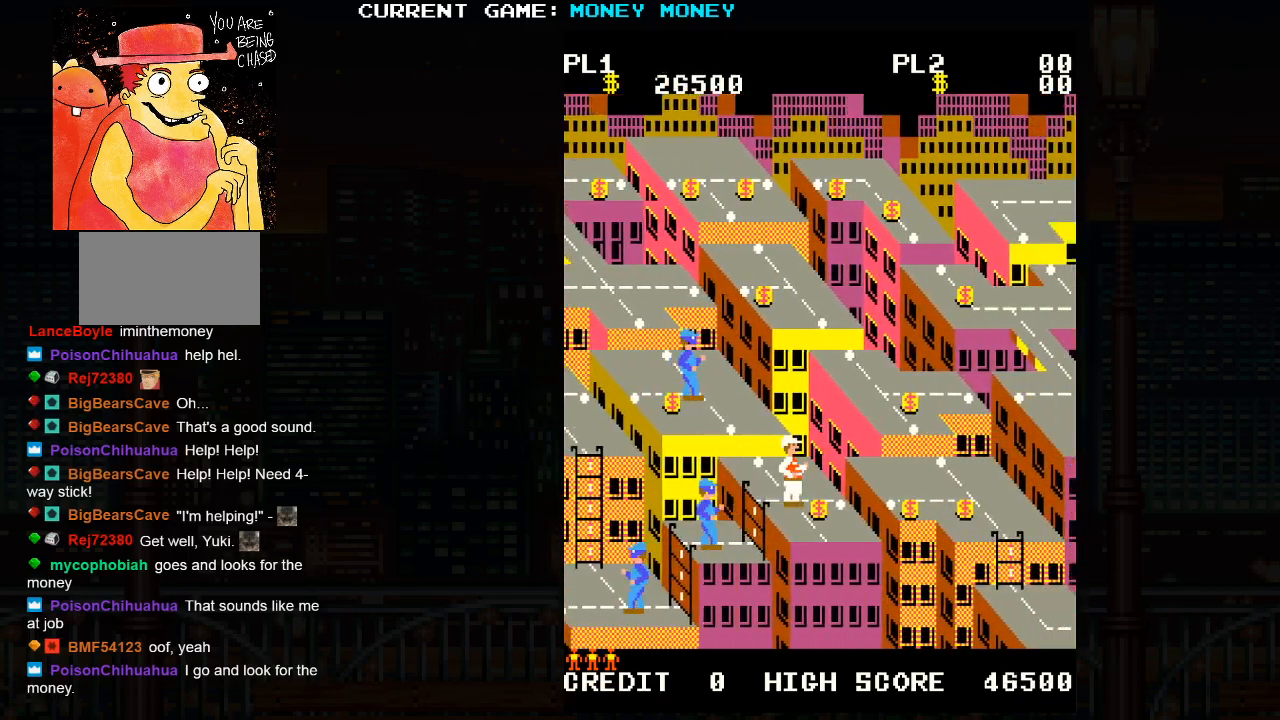
{"buttons": ["SQUARE"], "left_stick": "center", "events": [[250, "left_stick", "center"], [317, "SQUARE", "down"]]}
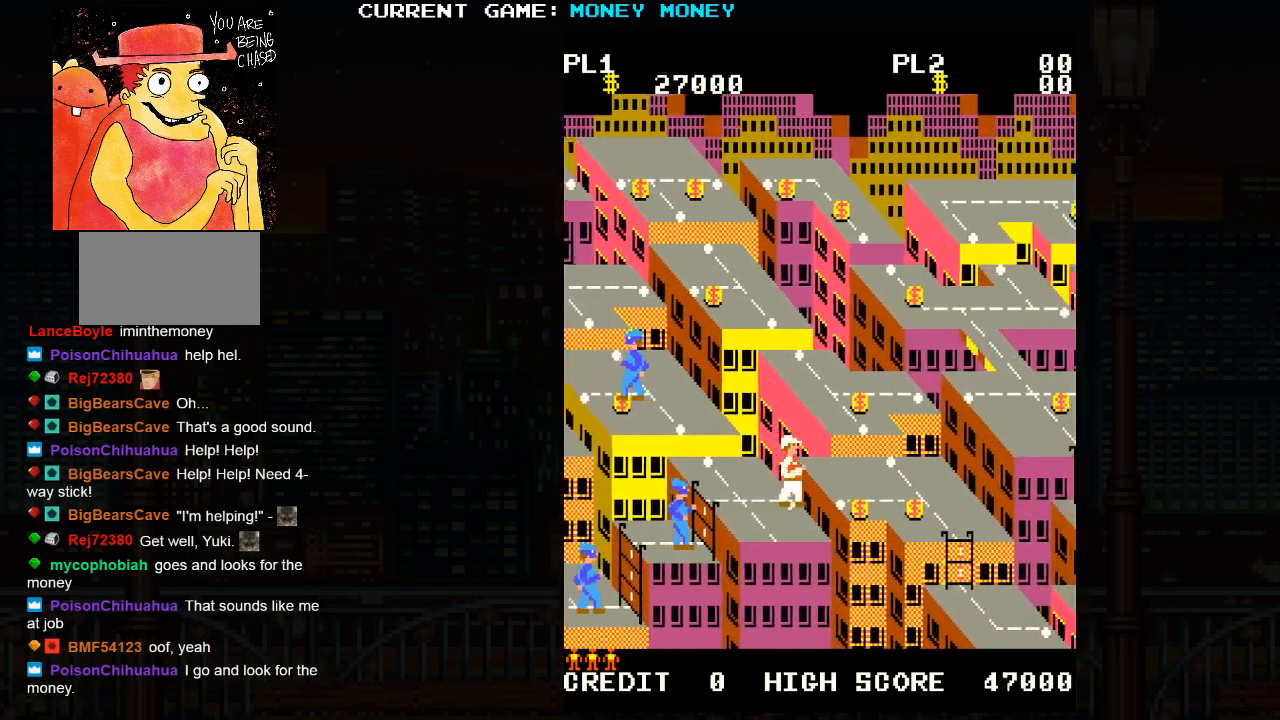
{"buttons": [], "left_stick": "right", "events": [[100, "left_stick", "right"], [233, "SQUARE", "up"]]}
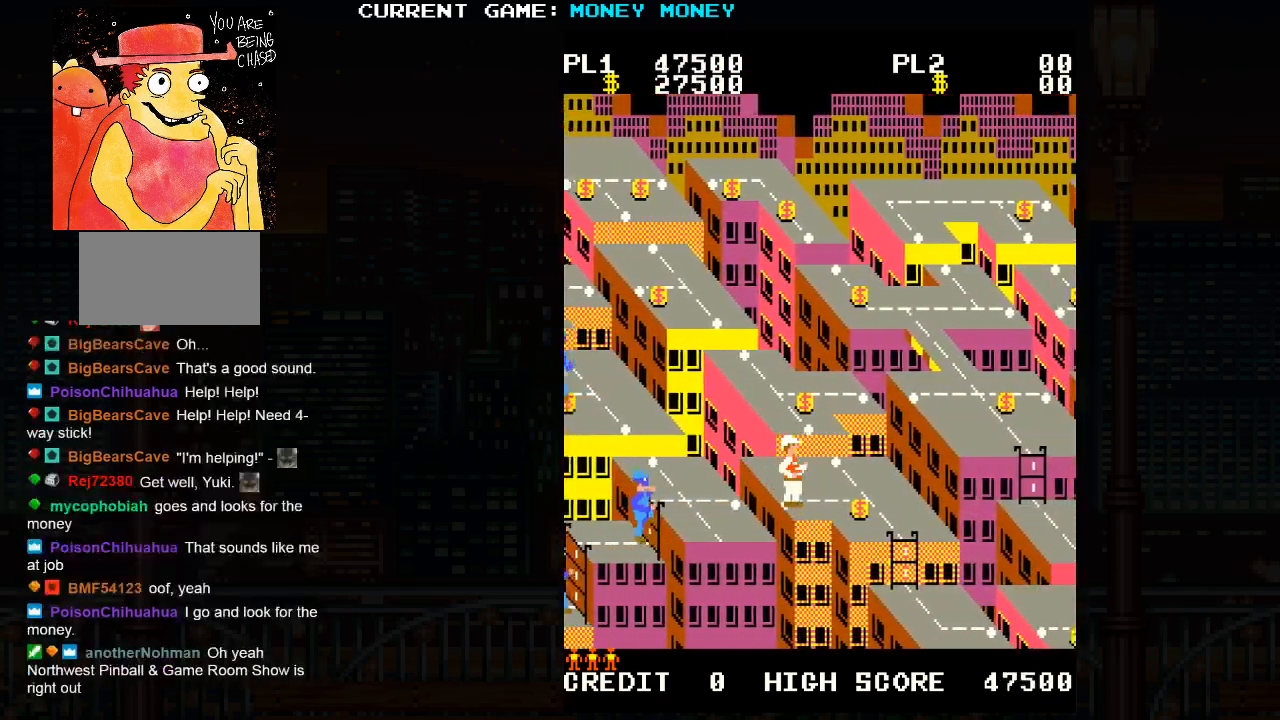
{"buttons": [], "left_stick": "right", "events": []}
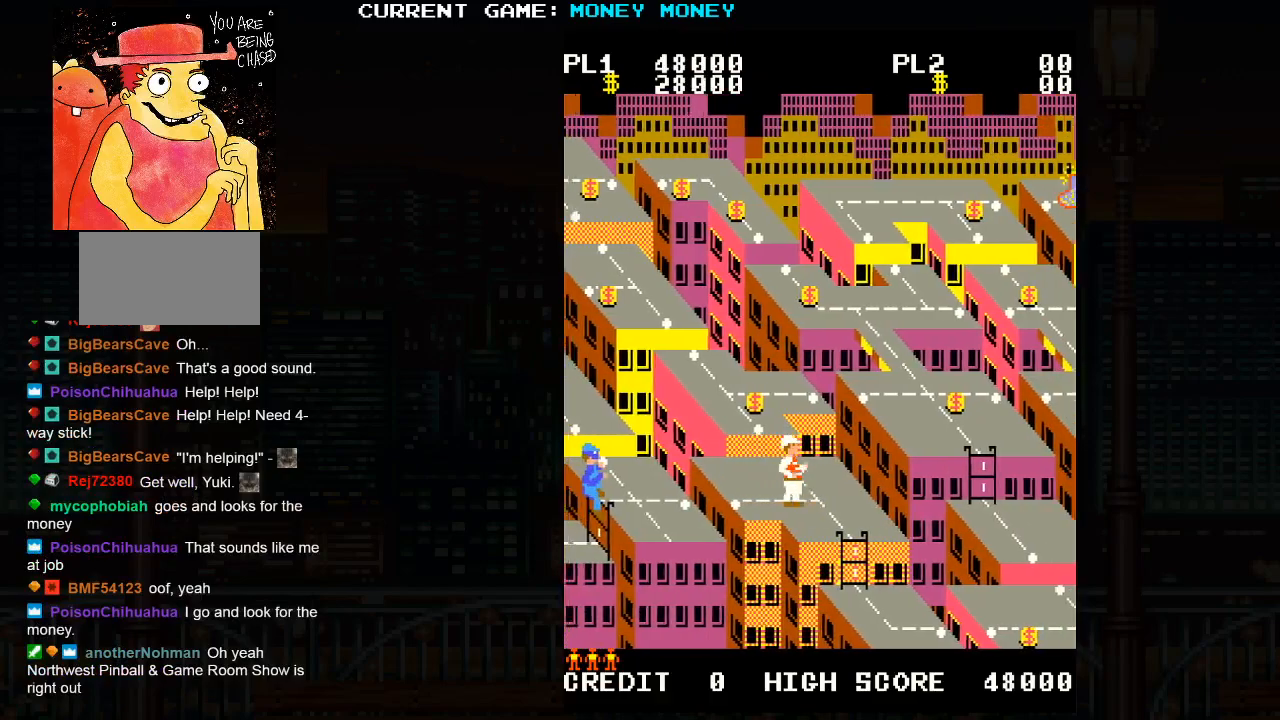
{"buttons": [], "left_stick": "down", "events": [[83, "left_stick", "down"]]}
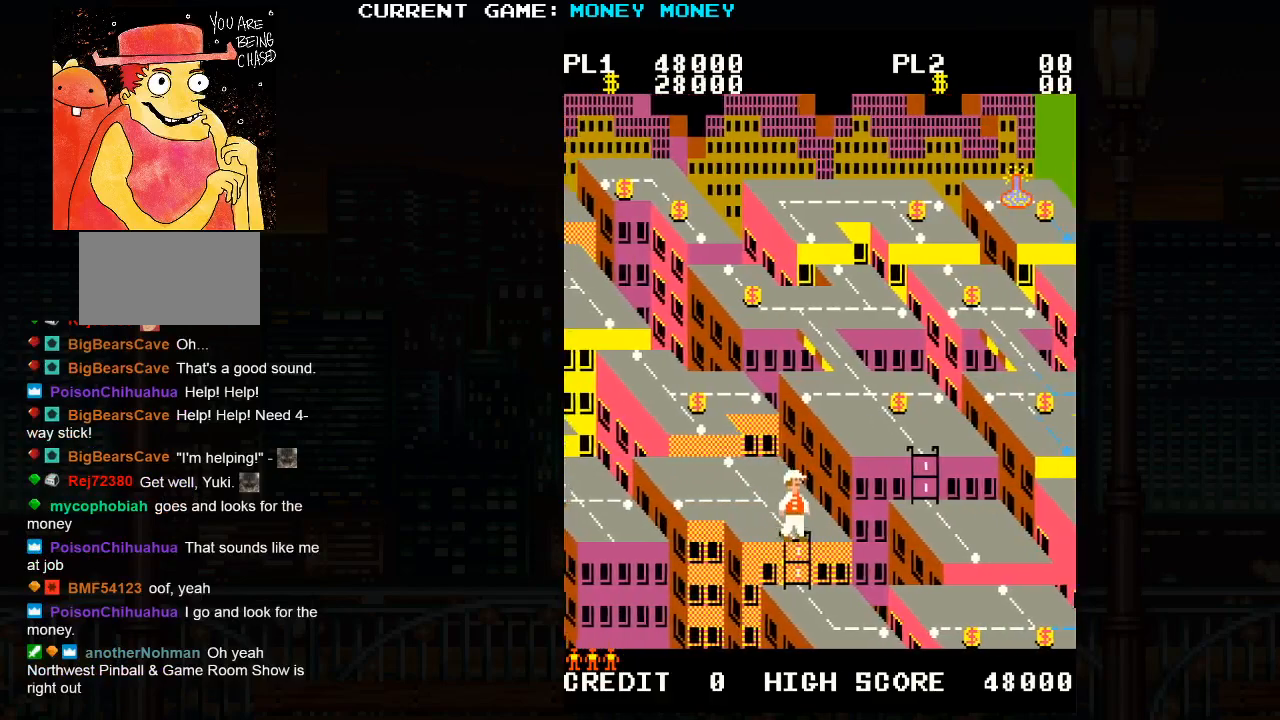
{"buttons": [], "left_stick": "center", "events": [[483, "left_stick", "center"]]}
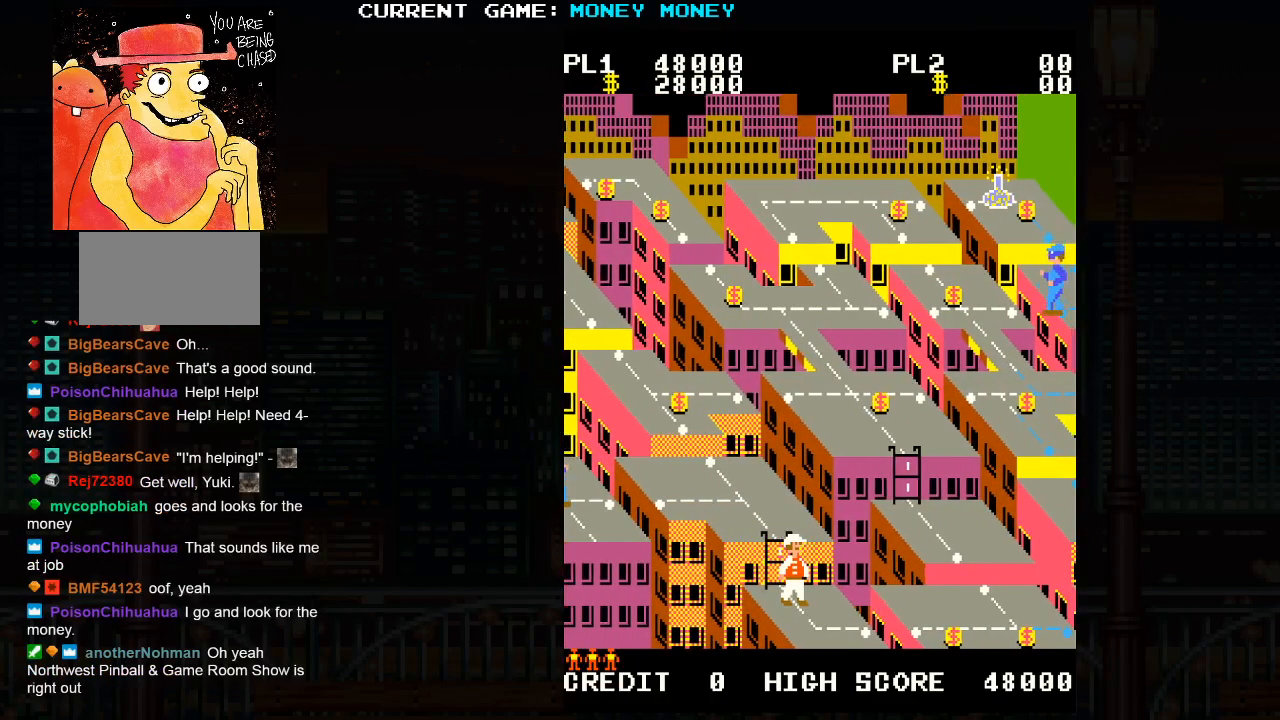
{"buttons": [], "left_stick": "right", "events": [[67, "left_stick", "right"]]}
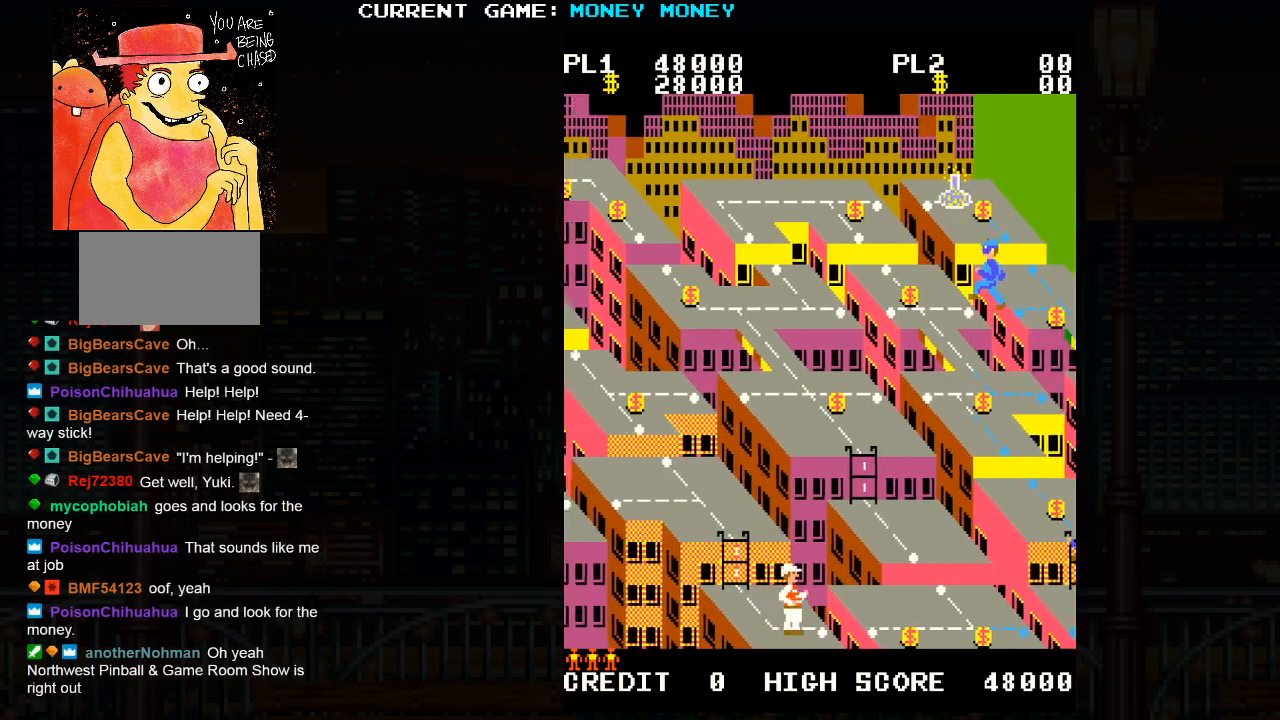
{"buttons": ["SQUARE"], "left_stick": "right", "events": [[100, "left_stick", "center"], [117, "SQUARE", "down"], [467, "left_stick", "right"]]}
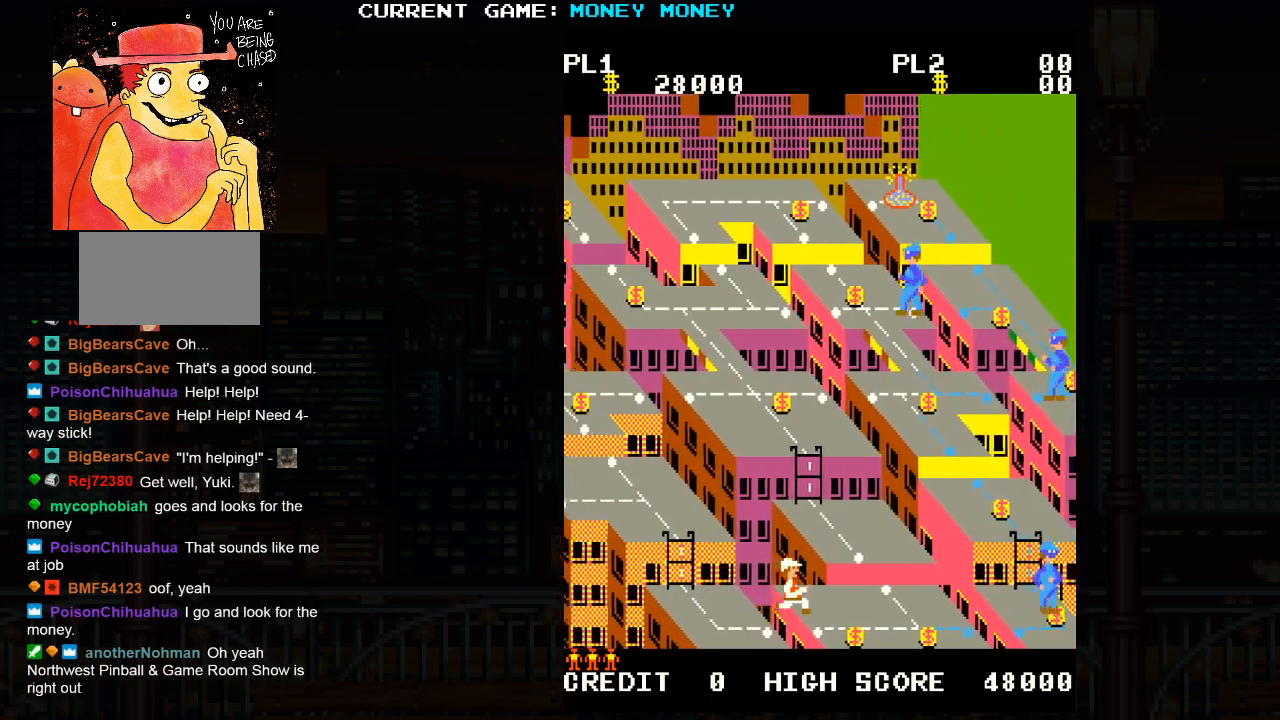
{"buttons": [], "left_stick": "up", "events": [[317, "SQUARE", "up"], [500, "left_stick", "up"]]}
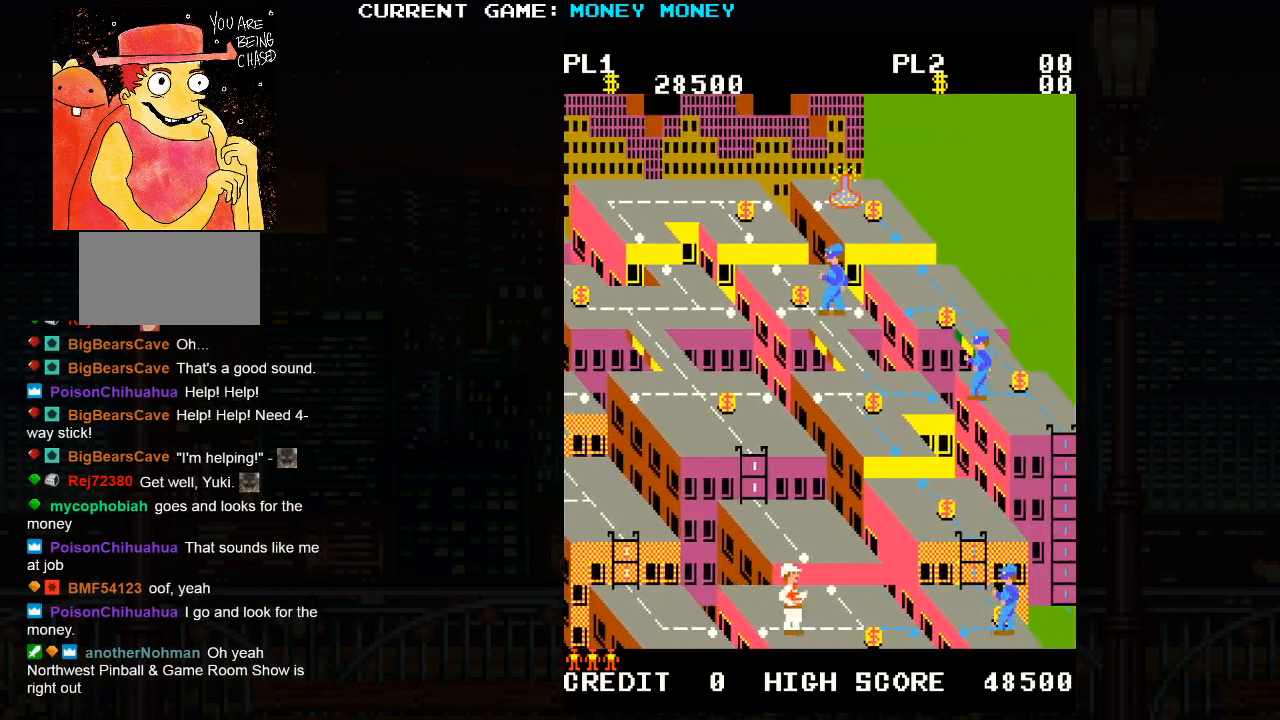
{"buttons": [], "left_stick": "right", "events": [[250, "left_stick", "center"], [383, "left_stick", "right"]]}
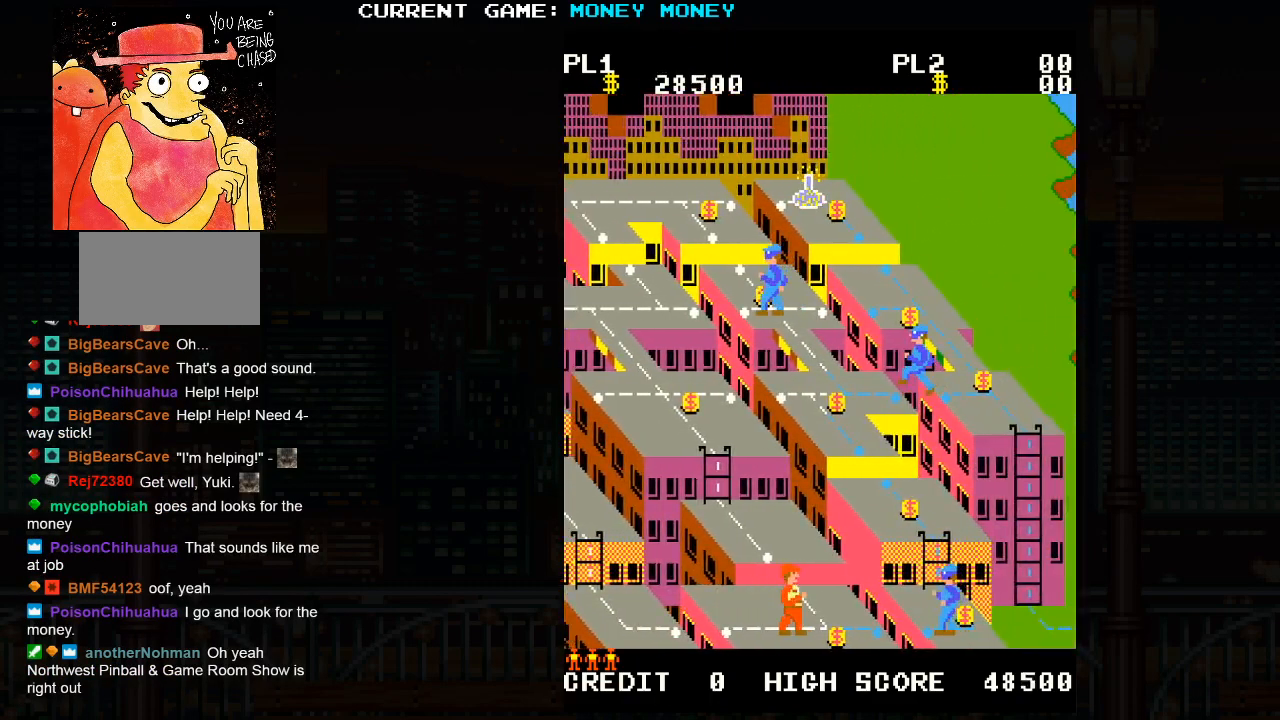
{"buttons": [], "left_stick": "up", "events": [[67, "left_stick", "center"], [183, "left_stick", "up"]]}
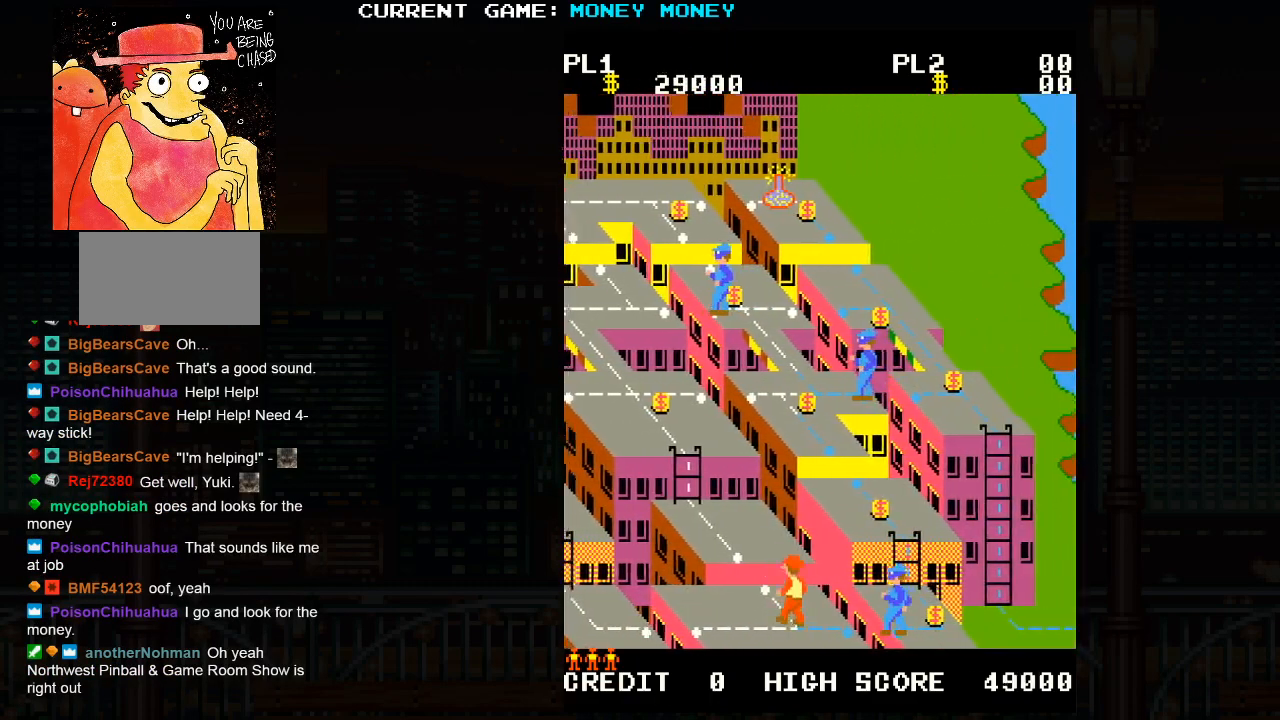
{"buttons": ["SQUARE"], "left_stick": "up", "events": [[117, "SQUARE", "down"], [117, "left_stick", "center"], [467, "left_stick", "up"]]}
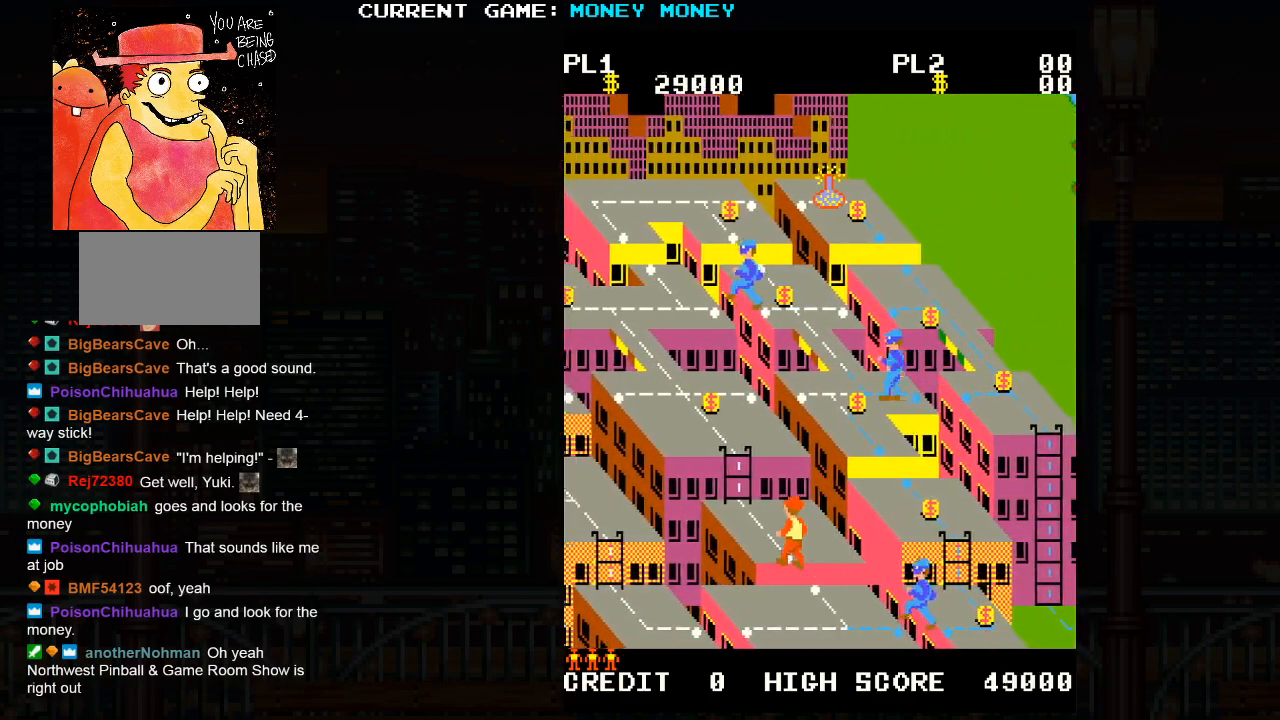
{"buttons": [], "left_stick": "up", "events": [[83, "SQUARE", "up"]]}
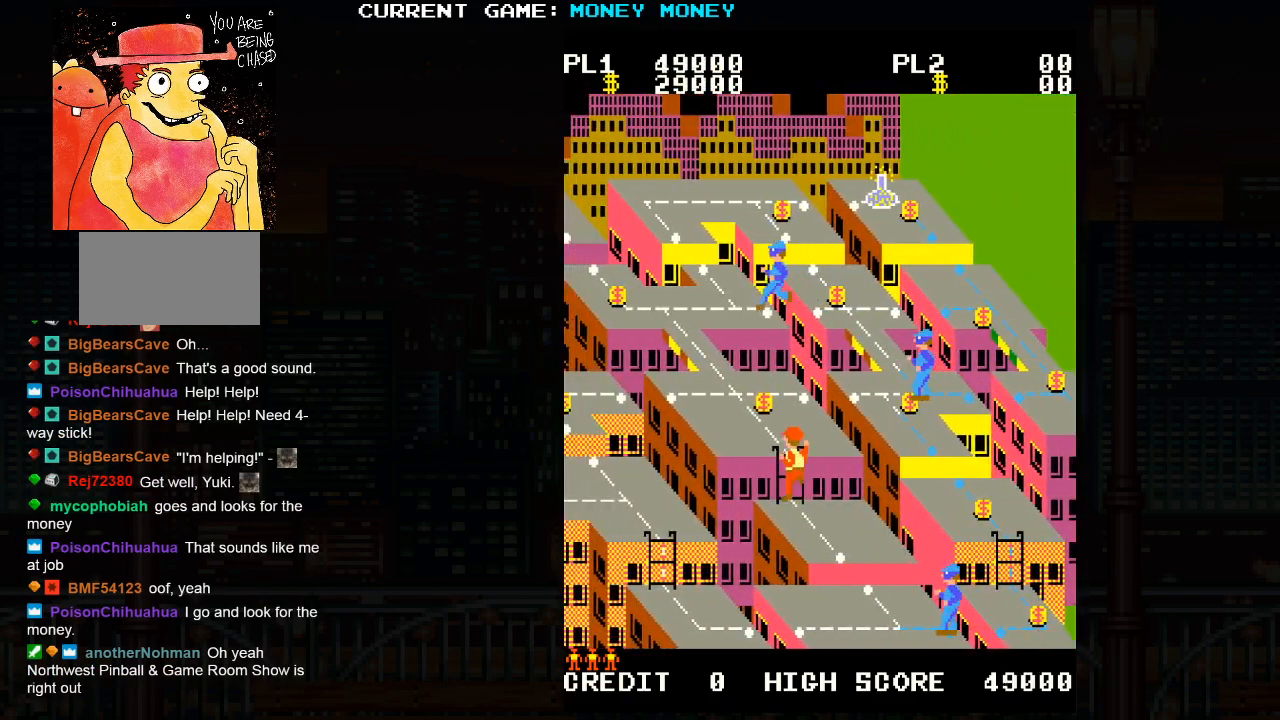
{"buttons": [], "left_stick": "up", "events": []}
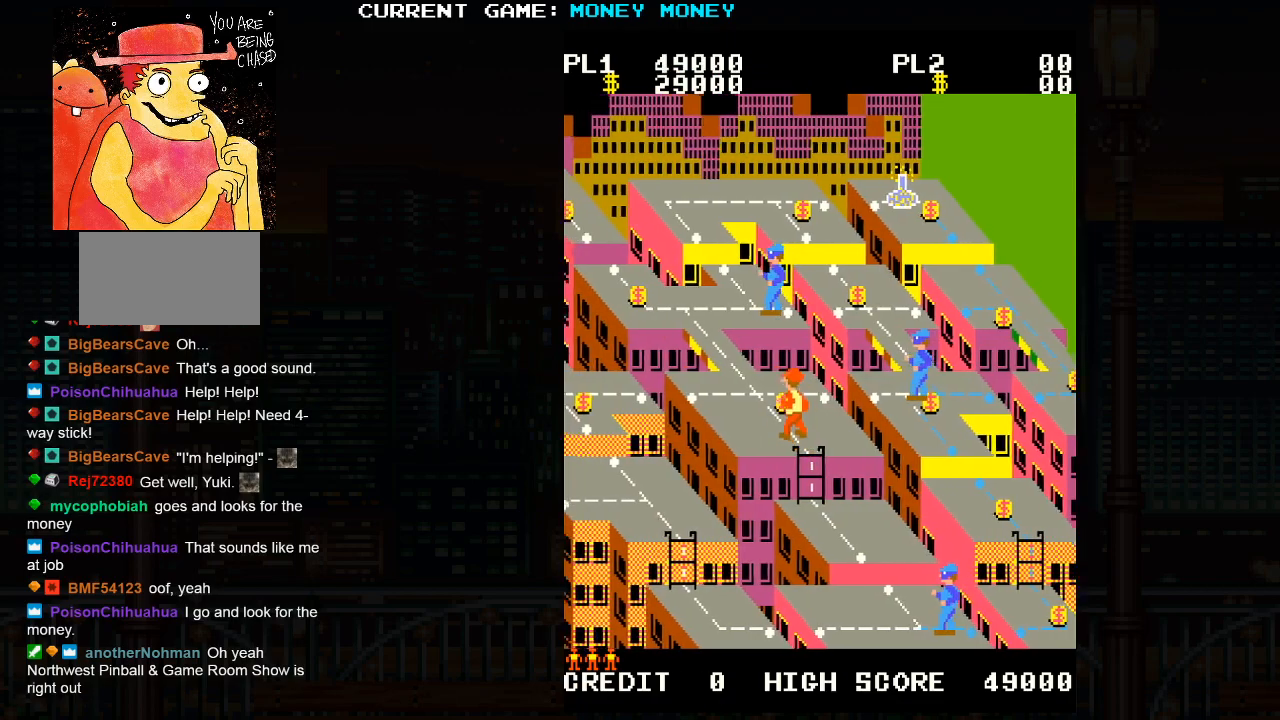
{"buttons": [], "left_stick": "up", "events": [[117, "left_stick", "center"], [383, "left_stick", "up"]]}
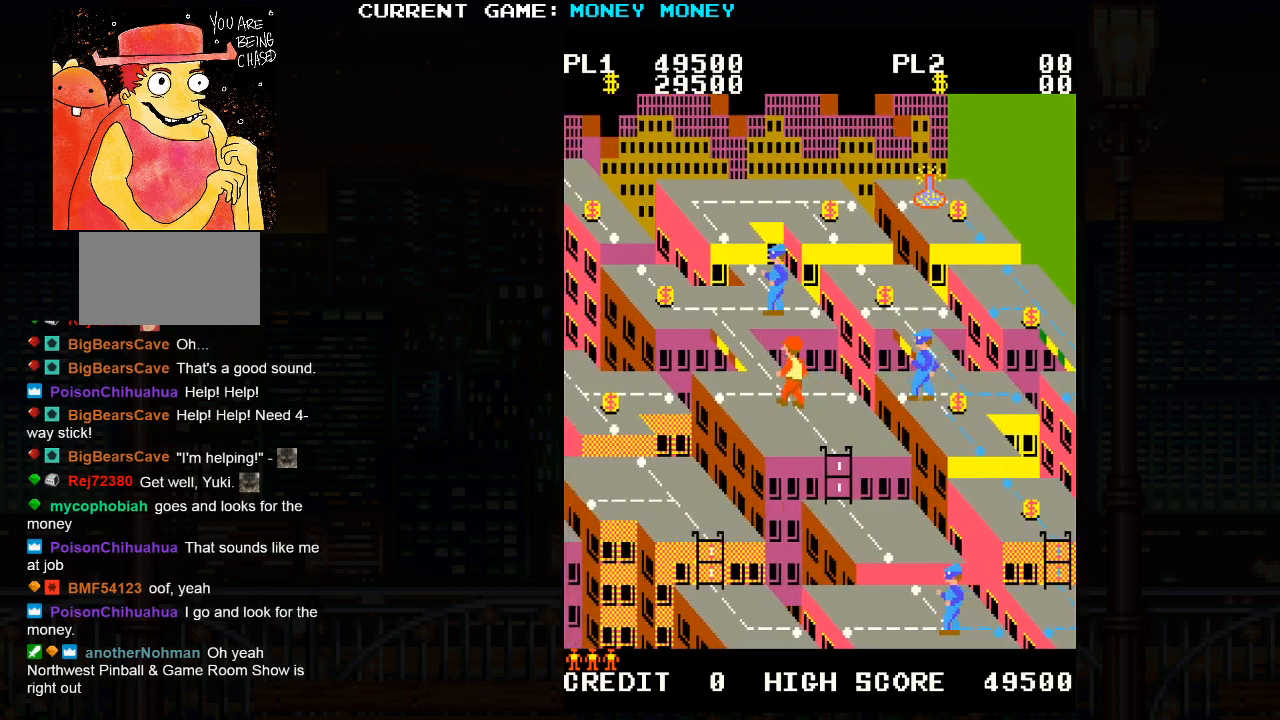
{"buttons": [], "left_stick": "center", "events": [[17, "left_stick", "center"], [300, "left_stick", "left"], [433, "left_stick", "center"]]}
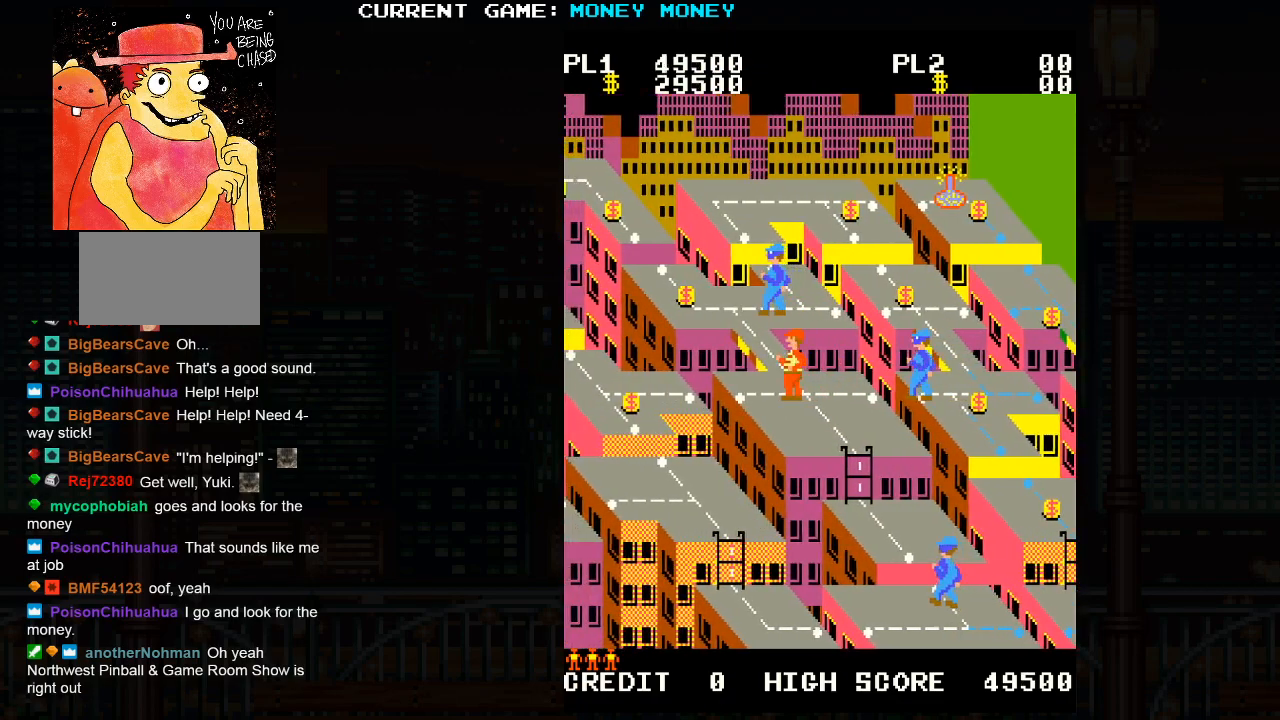
{"buttons": [], "left_stick": "center", "events": [[233, "left_stick", "left"], [367, "left_stick", "center"]]}
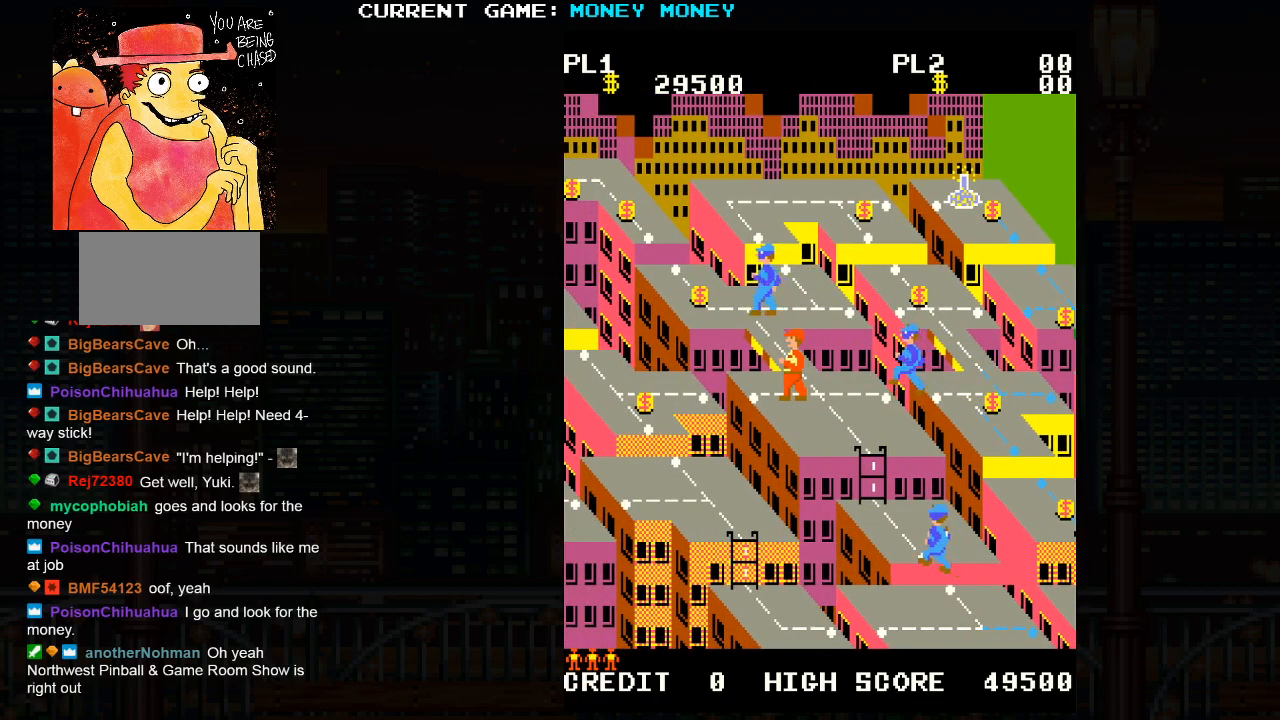
{"buttons": ["SQUARE"], "left_stick": "center", "events": [[50, "left_stick", "left"], [300, "left_stick", "center"], [333, "SQUARE", "down"]]}
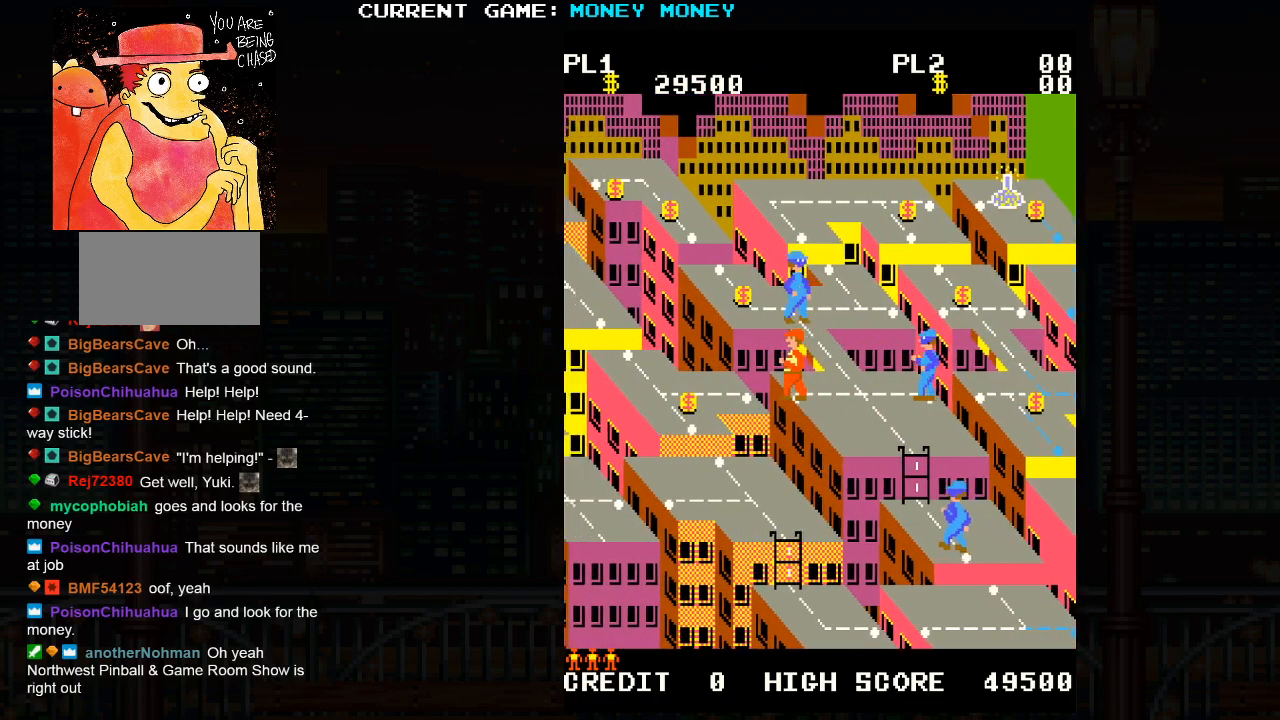
{"buttons": [], "left_stick": "center", "events": [[250, "SQUARE", "up"]]}
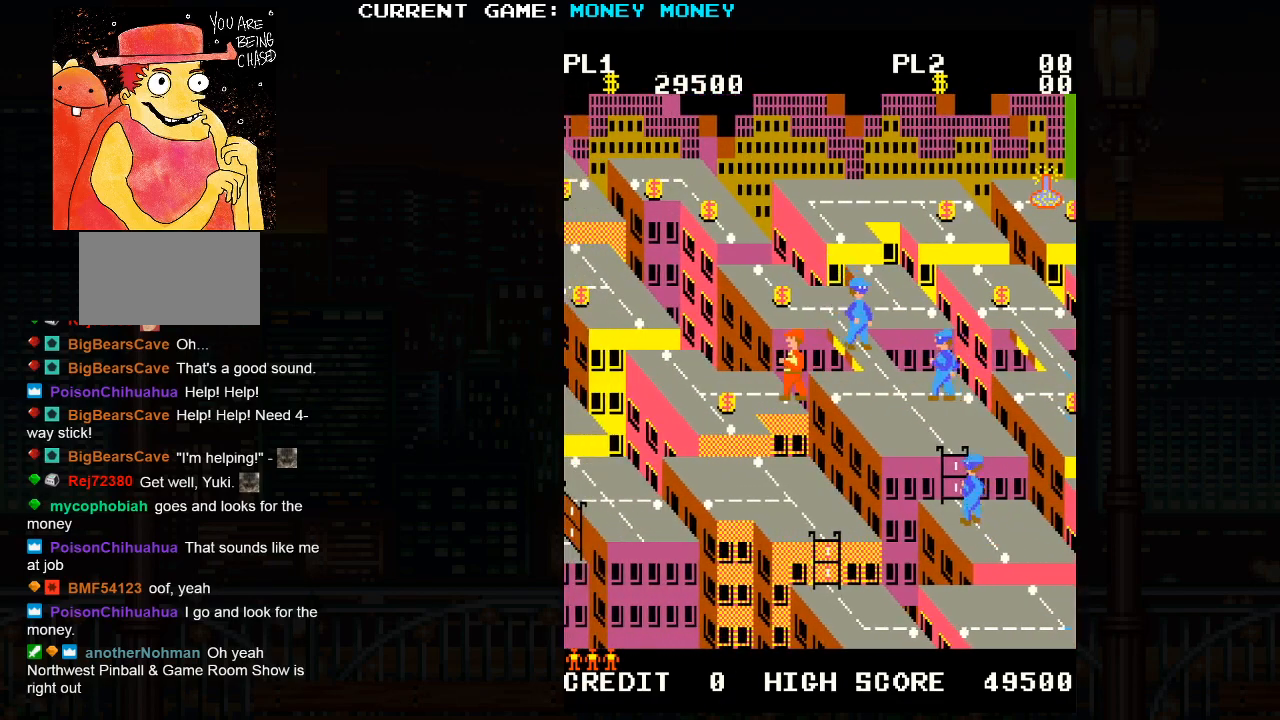
{"buttons": [], "left_stick": "left", "events": [[250, "left_stick", "left"]]}
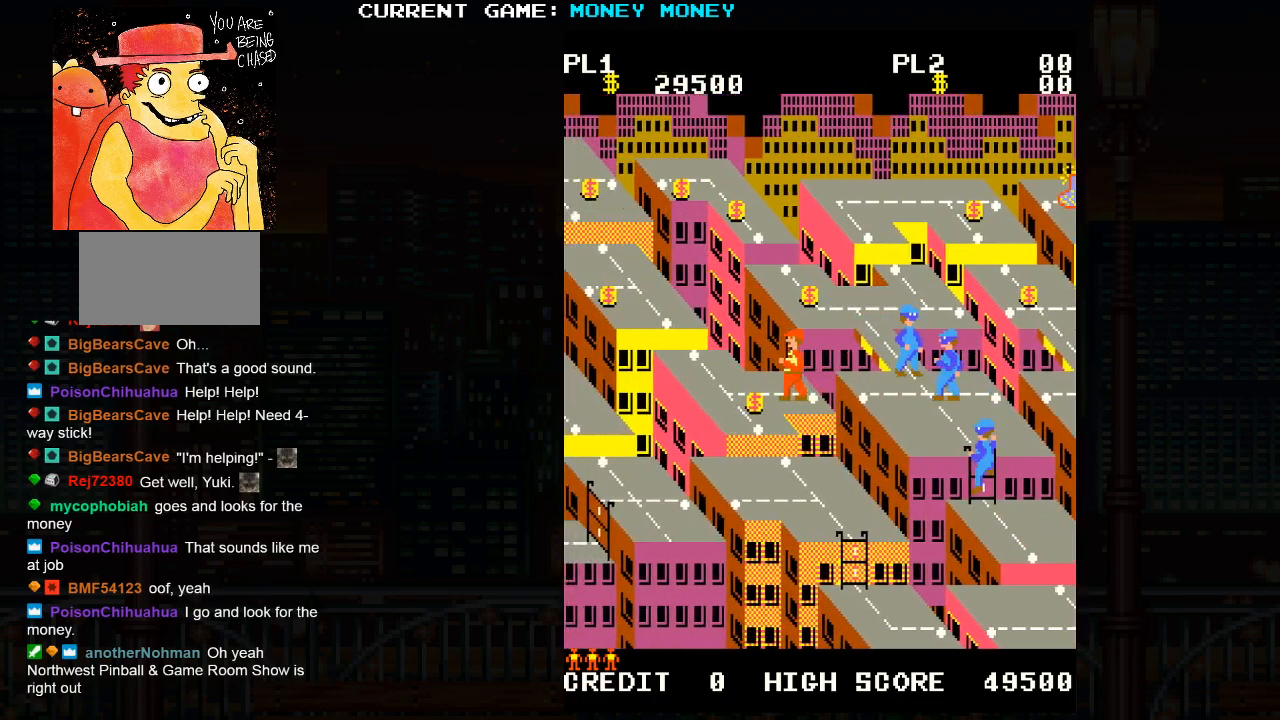
{"buttons": [], "left_stick": "center", "events": [[383, "left_stick", "center"]]}
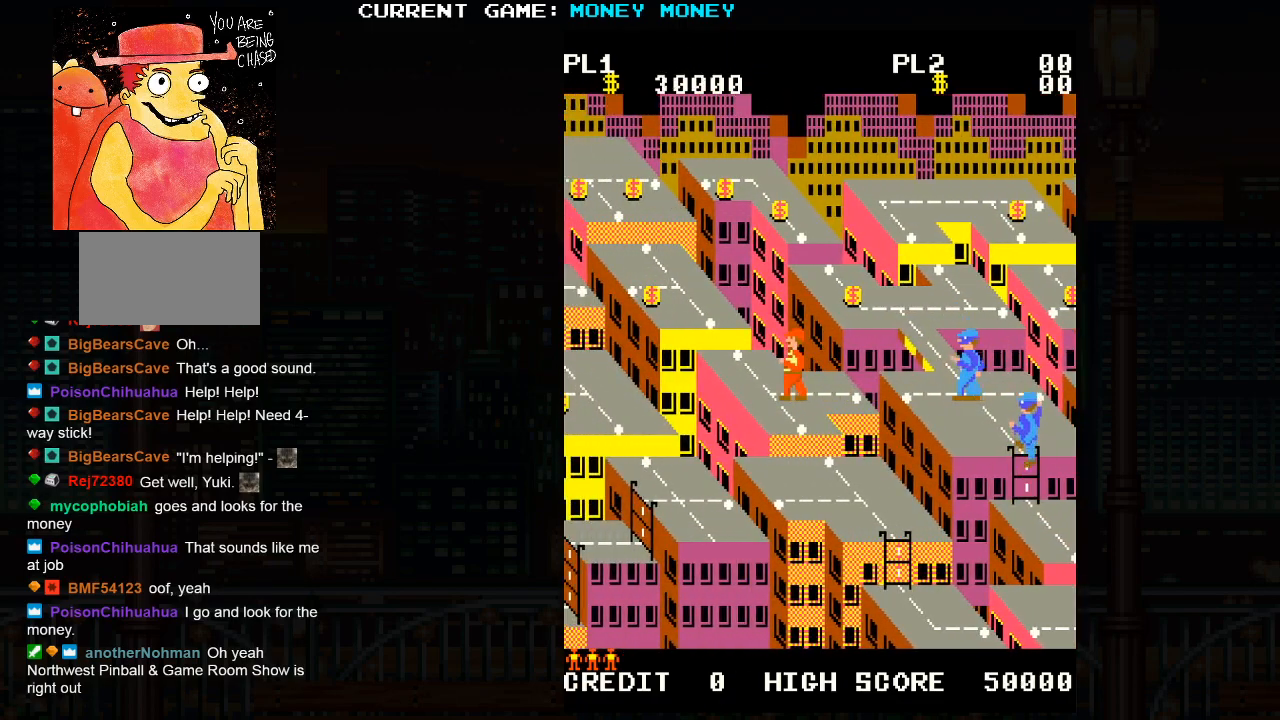
{"buttons": [], "left_stick": "center", "events": []}
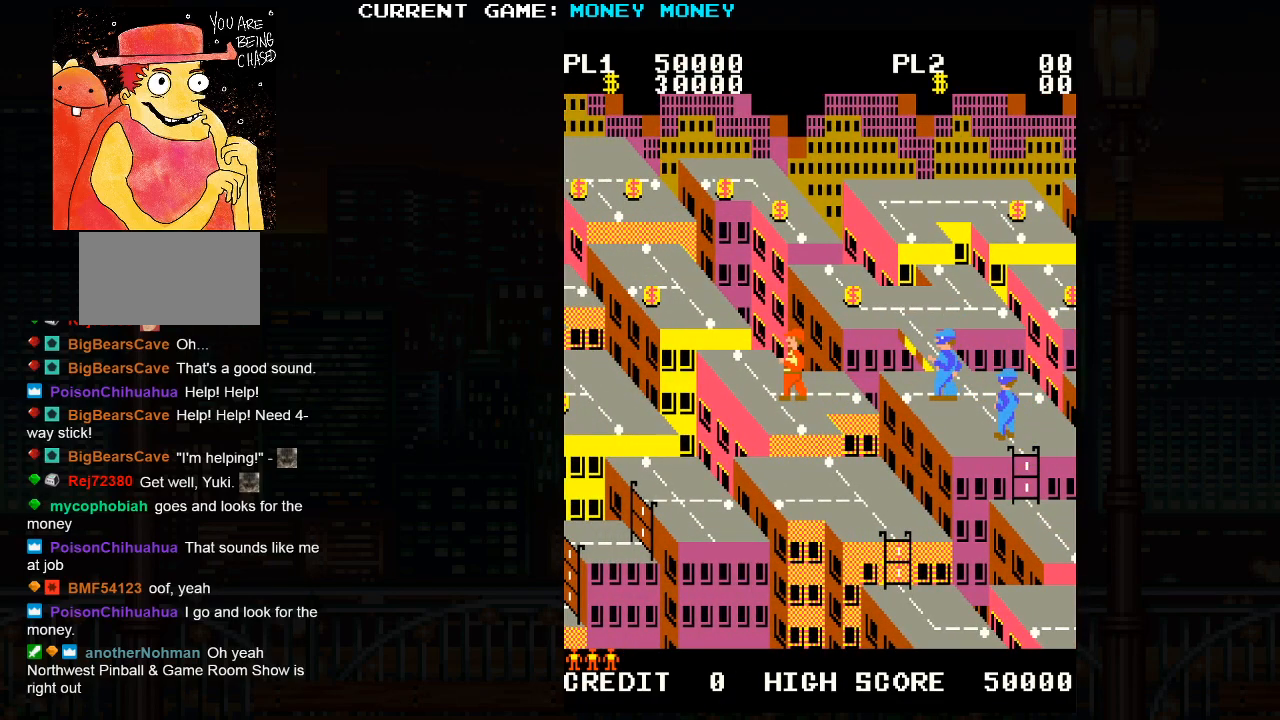
{"buttons": [], "left_stick": "up", "events": [[67, "left_stick", "left"], [200, "left_stick", "center"], [250, "left_stick", "up"]]}
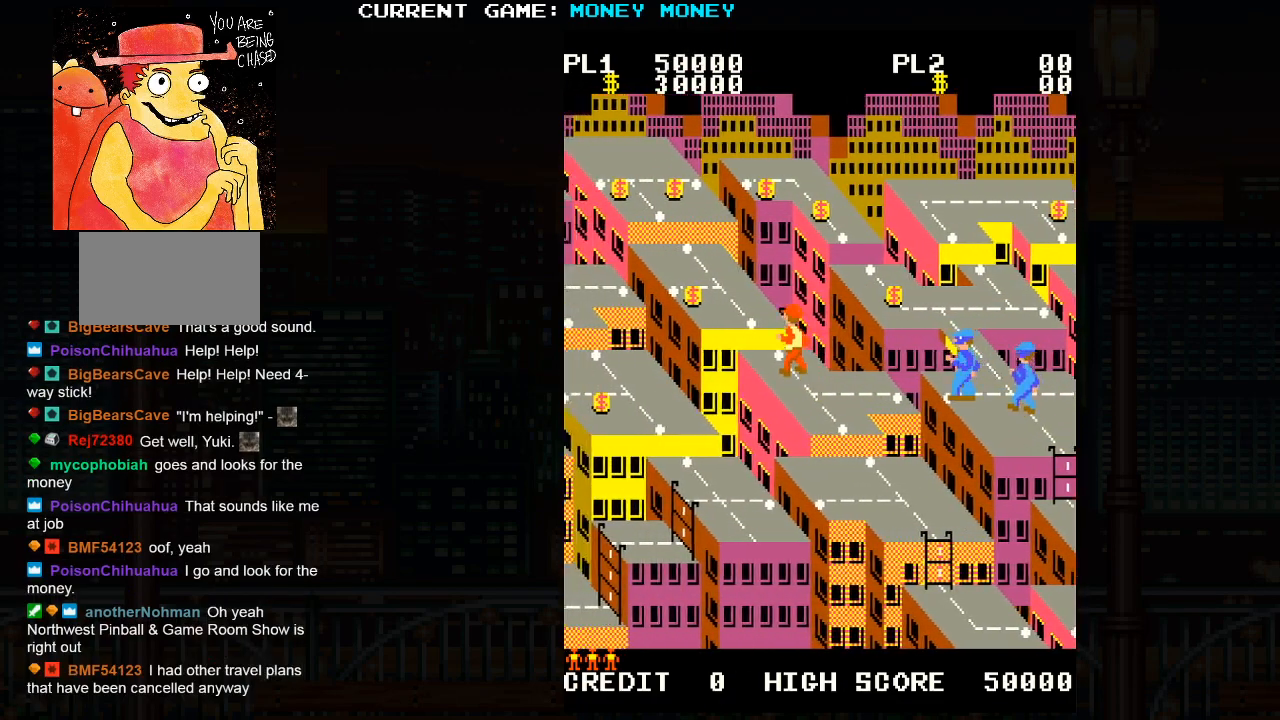
{"buttons": ["SQUARE"], "left_stick": "center", "events": [[50, "left_stick", "center"], [483, "SQUARE", "down"]]}